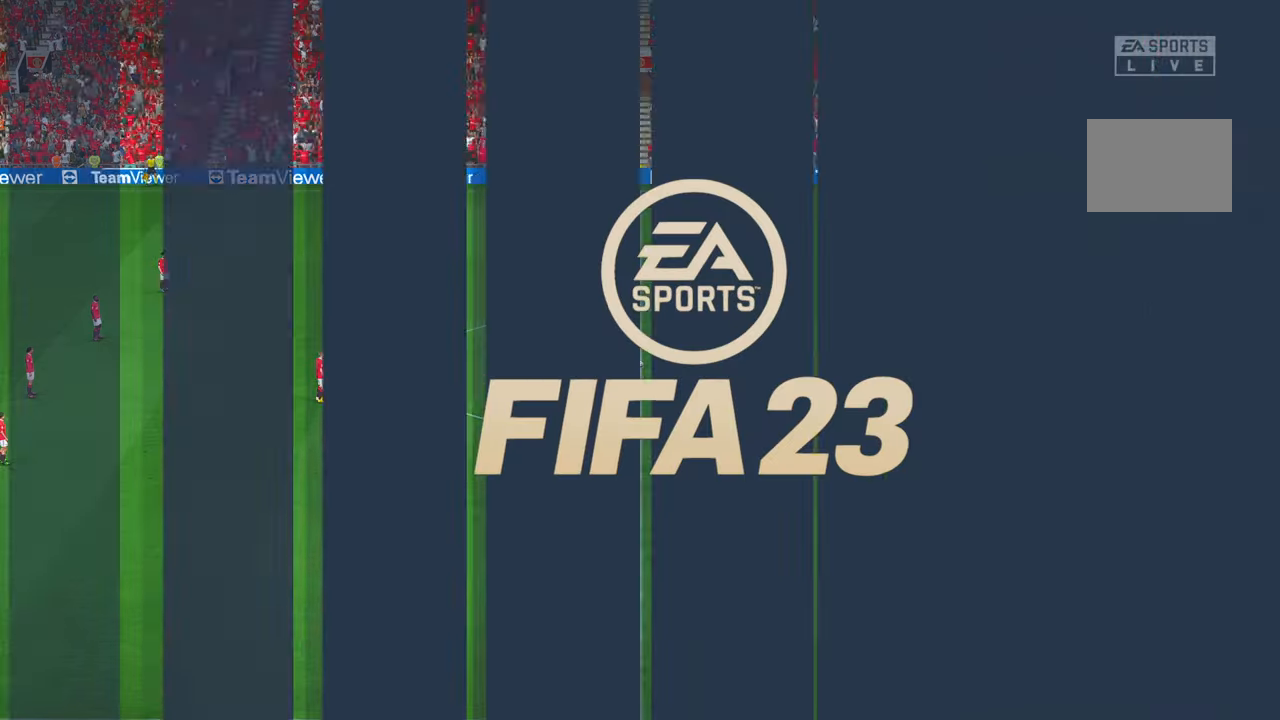
Gameplay with a controller (Xbox layout); each line is a JSON object with the inputs held at the frame after it (dt_ms = milliseconds from this image to that frame). "events" lists button and stick changes between this image and that frame as [ms after this image, input, new state], when the widget could be followed in between. Not read: B DPAD_LEFT L3 R3 START X.
{"dt_ms": 500, "buttons": ["R2"], "left_stick": "center", "right_stick": "center", "events": [[133, "R2", "down"]]}
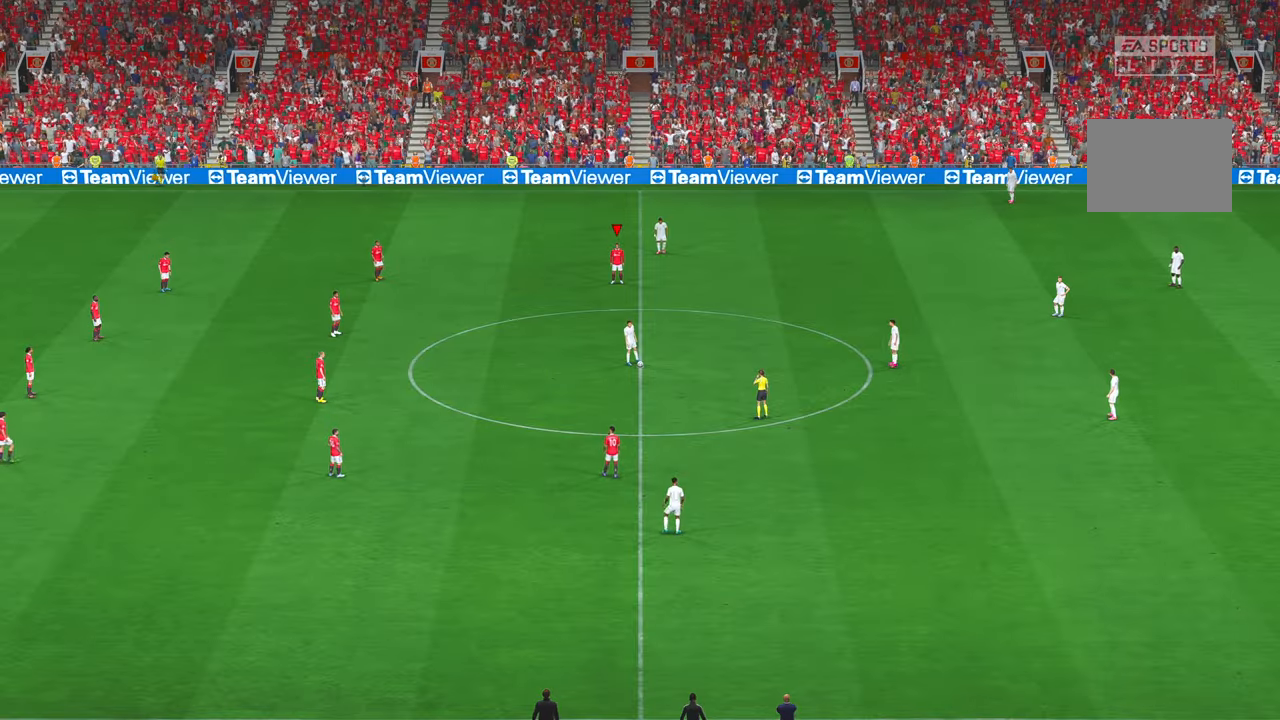
{"dt_ms": 500, "buttons": ["R2"], "left_stick": "down", "right_stick": "center", "events": [[450, "left_stick", "down"]]}
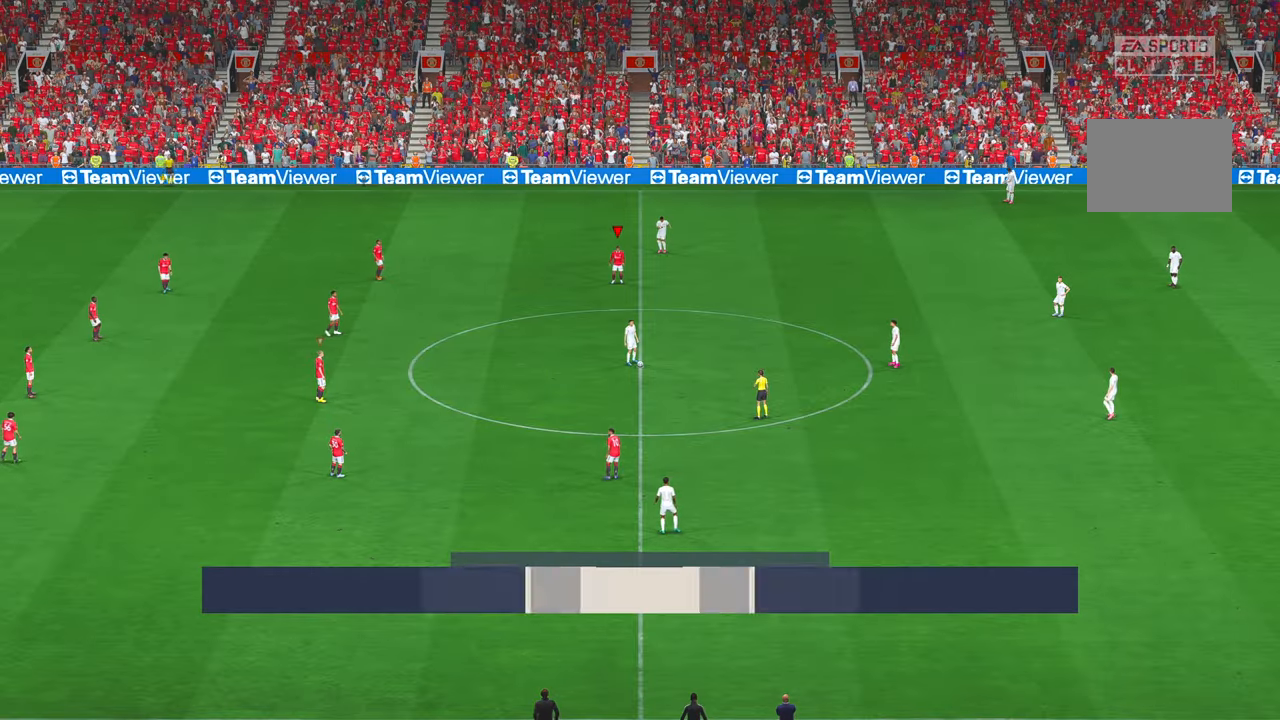
{"dt_ms": 500, "buttons": ["R2"], "left_stick": "down", "right_stick": "center", "events": []}
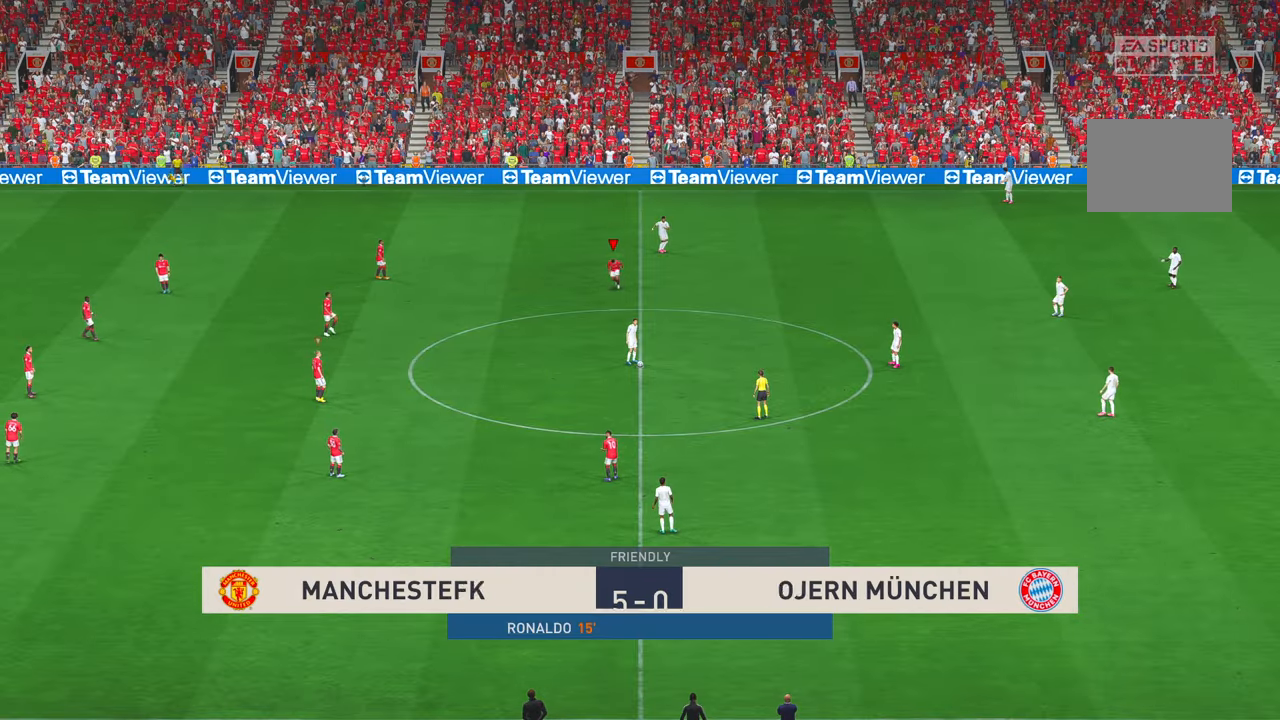
{"dt_ms": 500, "buttons": ["R2"], "left_stick": "down-right", "right_stick": "center", "events": [[350, "left_stick", "down-right"]]}
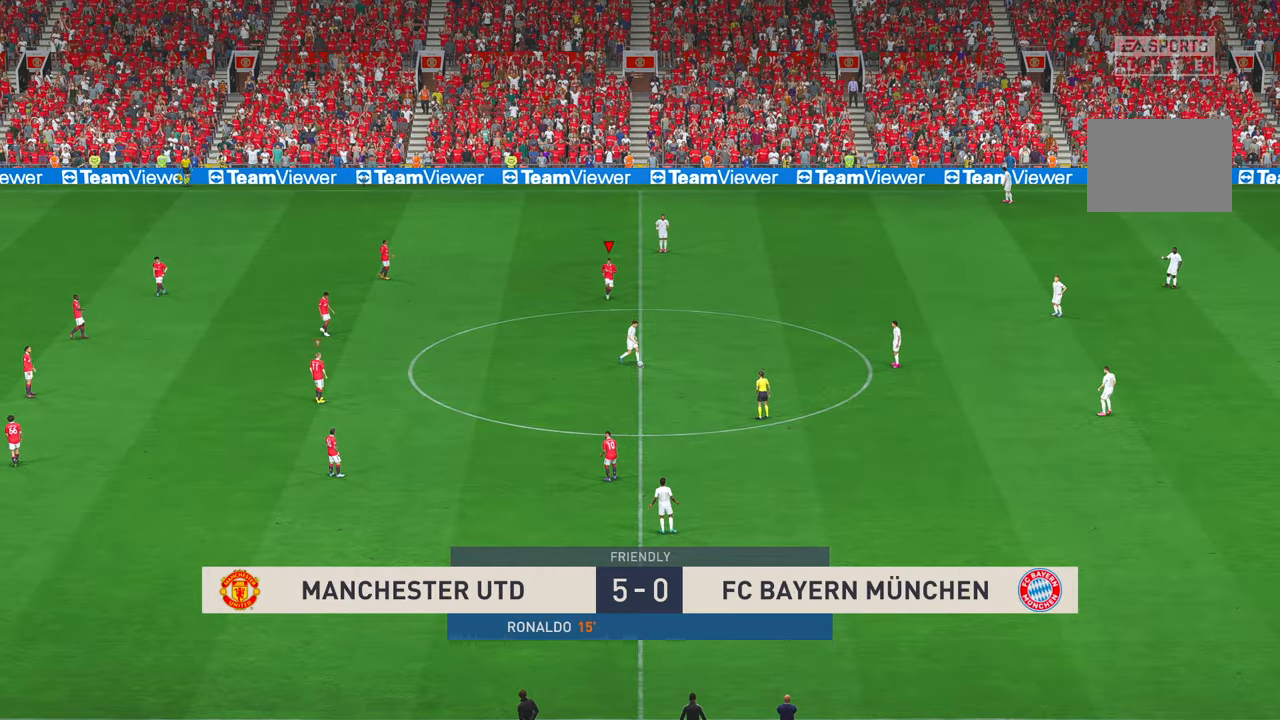
{"dt_ms": 500, "buttons": ["R2"], "left_stick": "down-right", "right_stick": "center", "events": []}
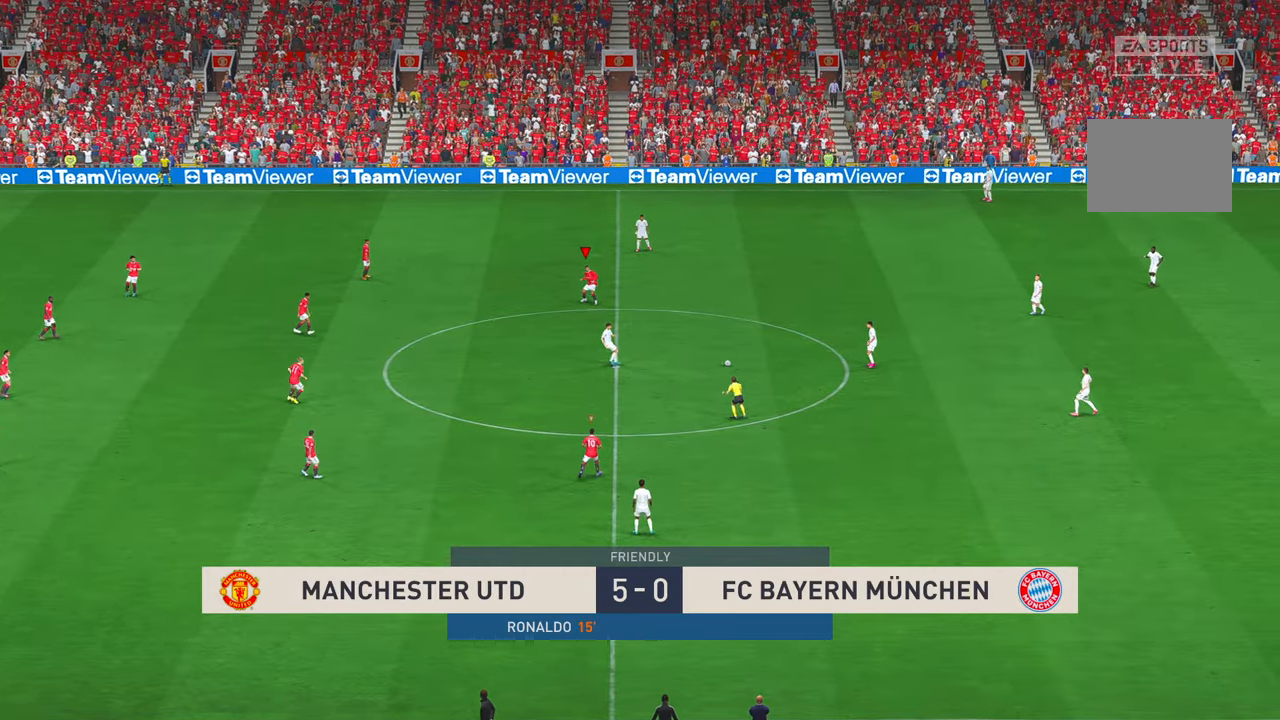
{"dt_ms": 500, "buttons": ["R2"], "left_stick": "right", "right_stick": "center"}
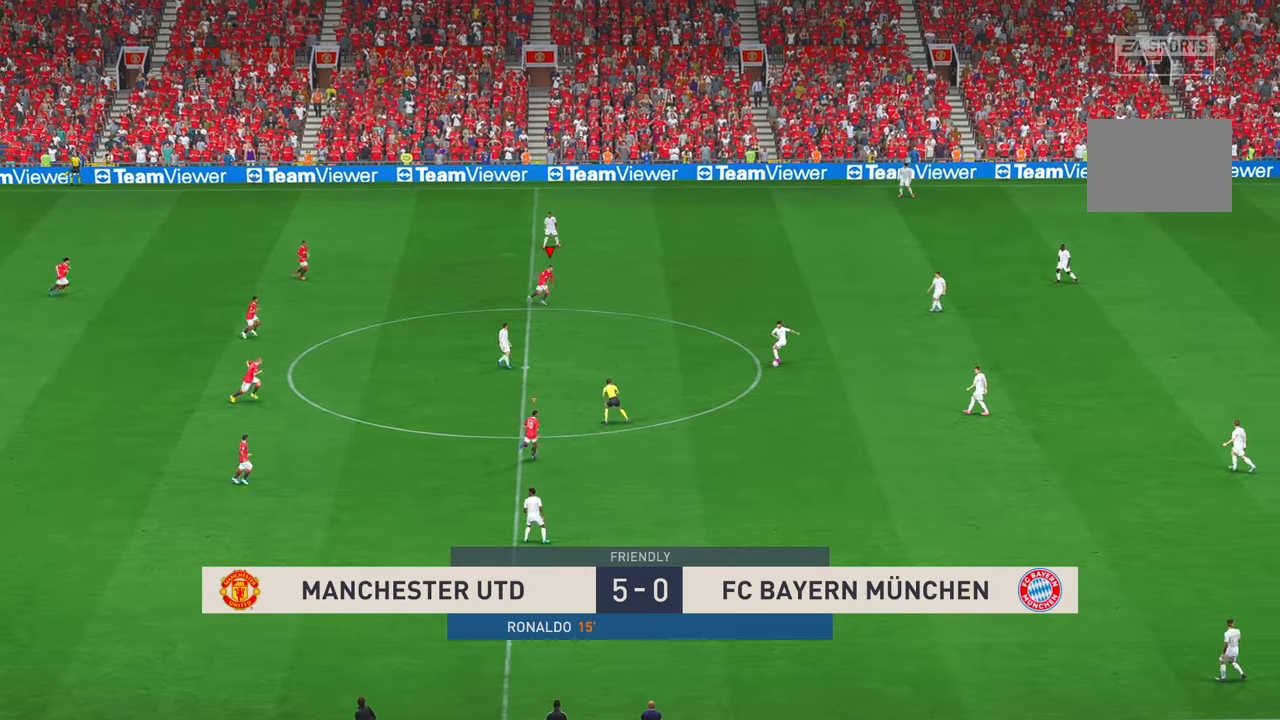
{"dt_ms": 1000, "buttons": ["R2"], "left_stick": "right", "right_stick": "center", "events": [[416, "A", "down"], [450, "L1", "down"], [483, "A", "up"], [516, "left_stick", "up-right"], [550, "L1", "up"], [600, "A", "down"], [650, "left_stick", "right"], [716, "A", "up"]]}
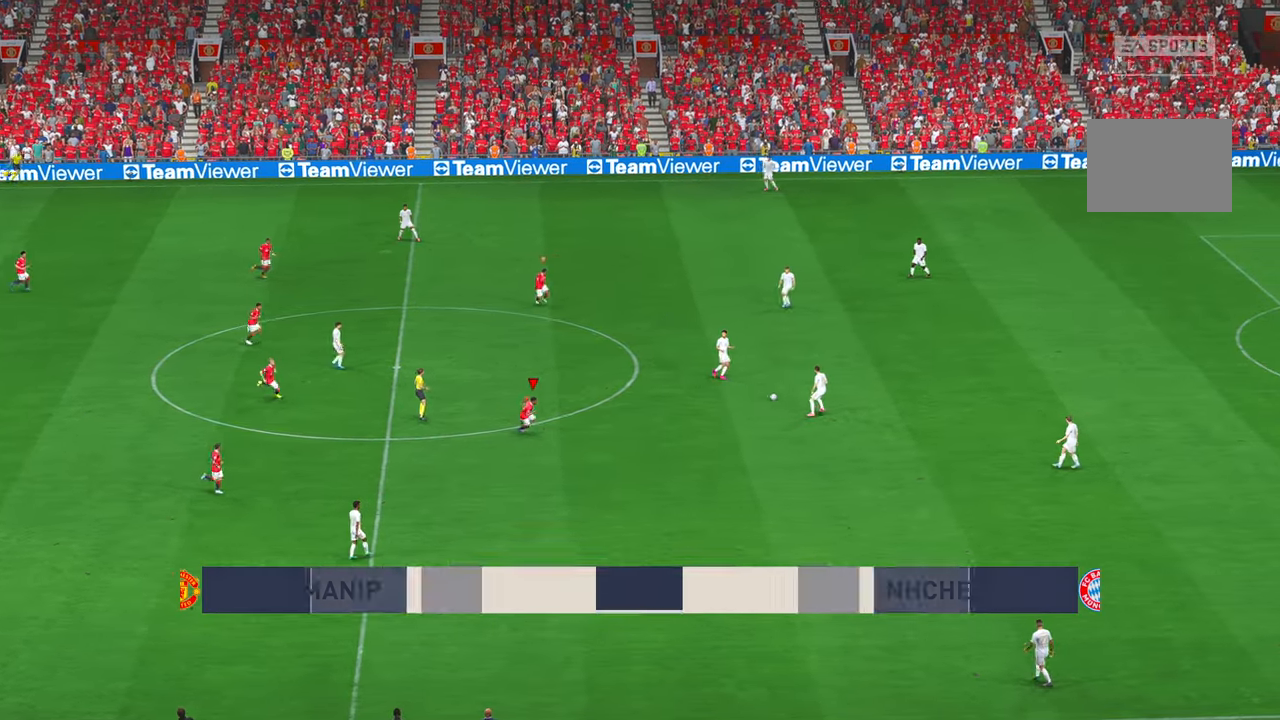
{"dt_ms": 500, "buttons": ["R2"], "left_stick": "center", "right_stick": "center", "events": [[166, "left_stick", "center"]]}
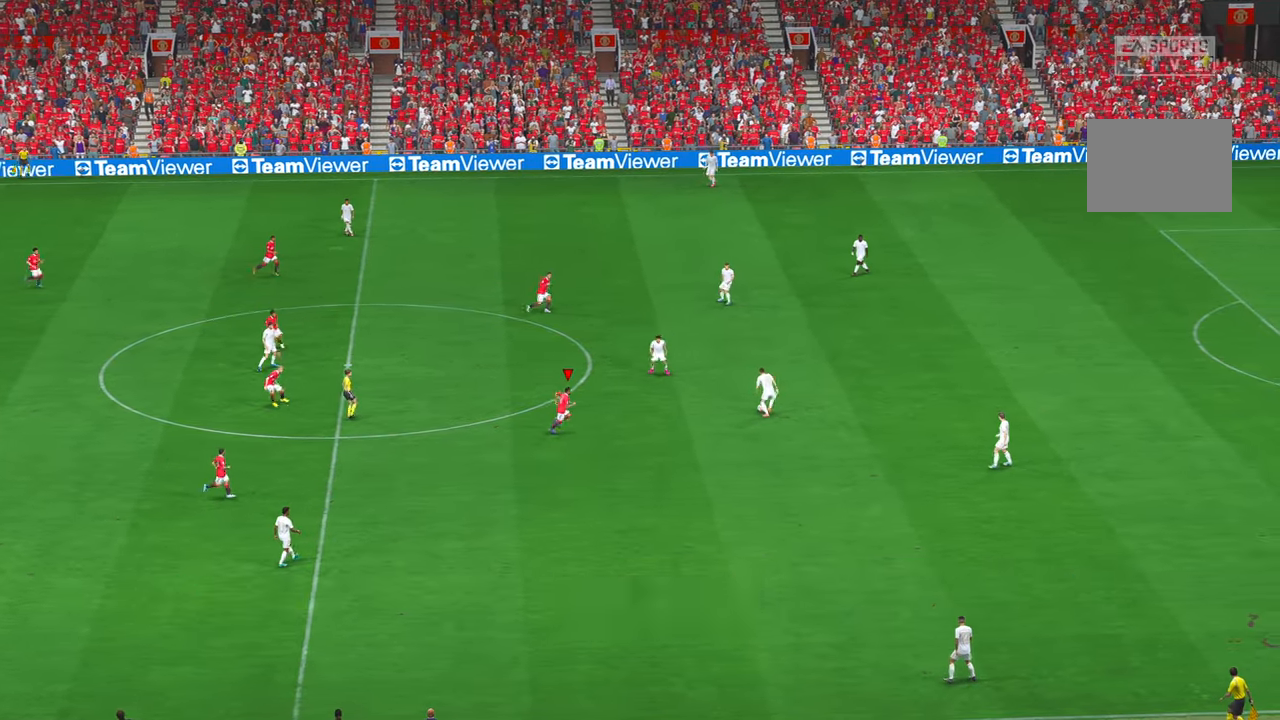
{"dt_ms": 500, "buttons": ["R2"], "left_stick": "up", "right_stick": "center", "events": [[83, "left_stick", "up"]]}
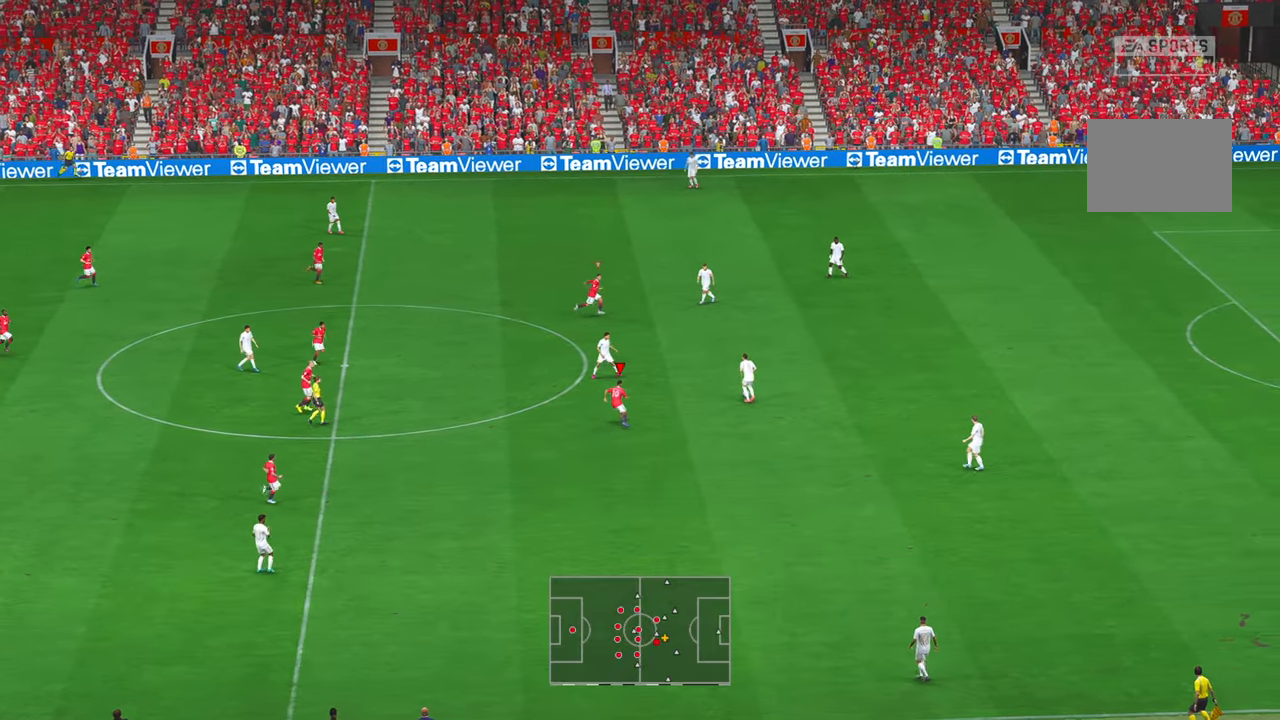
{"dt_ms": 1000, "buttons": ["R2"], "left_stick": "center", "right_stick": "center", "events": [[533, "left_stick", "center"], [816, "A", "down"], [866, "A", "up"]]}
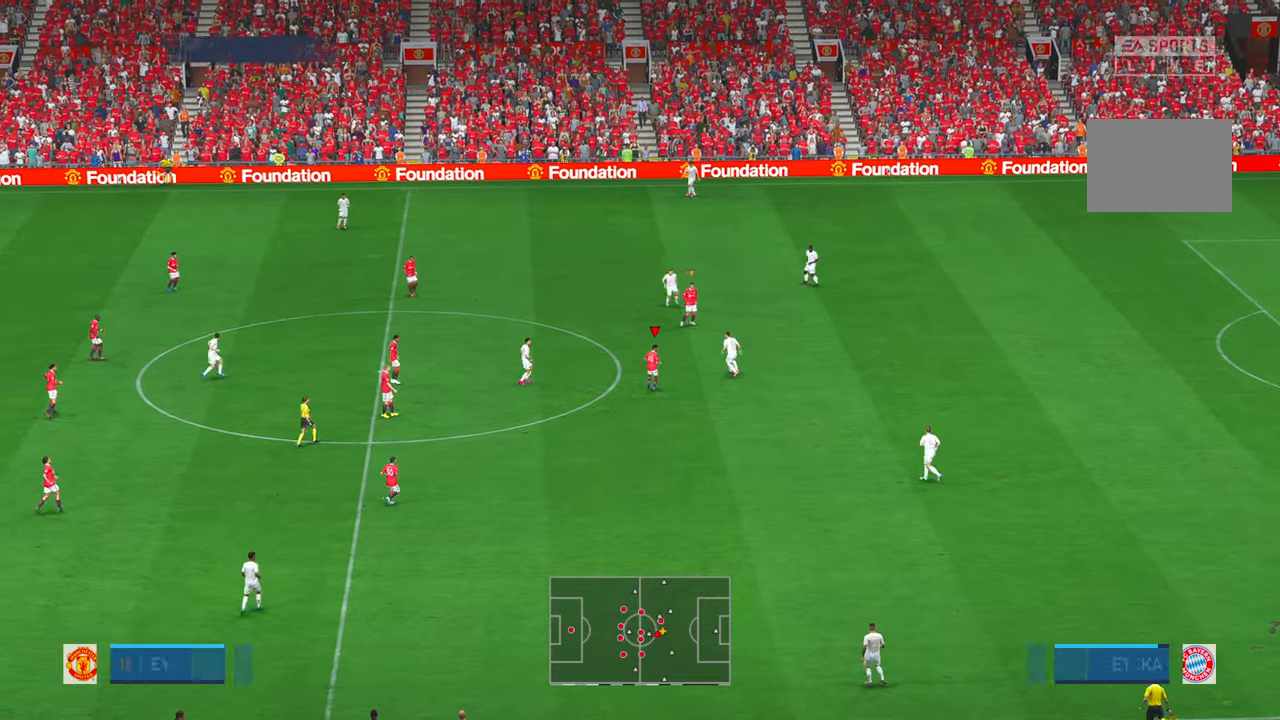
{"dt_ms": 500, "buttons": ["R2"], "left_stick": "up-left", "right_stick": "center", "events": [[33, "A", "down"], [200, "left_stick", "up-left"], [266, "A", "up"]]}
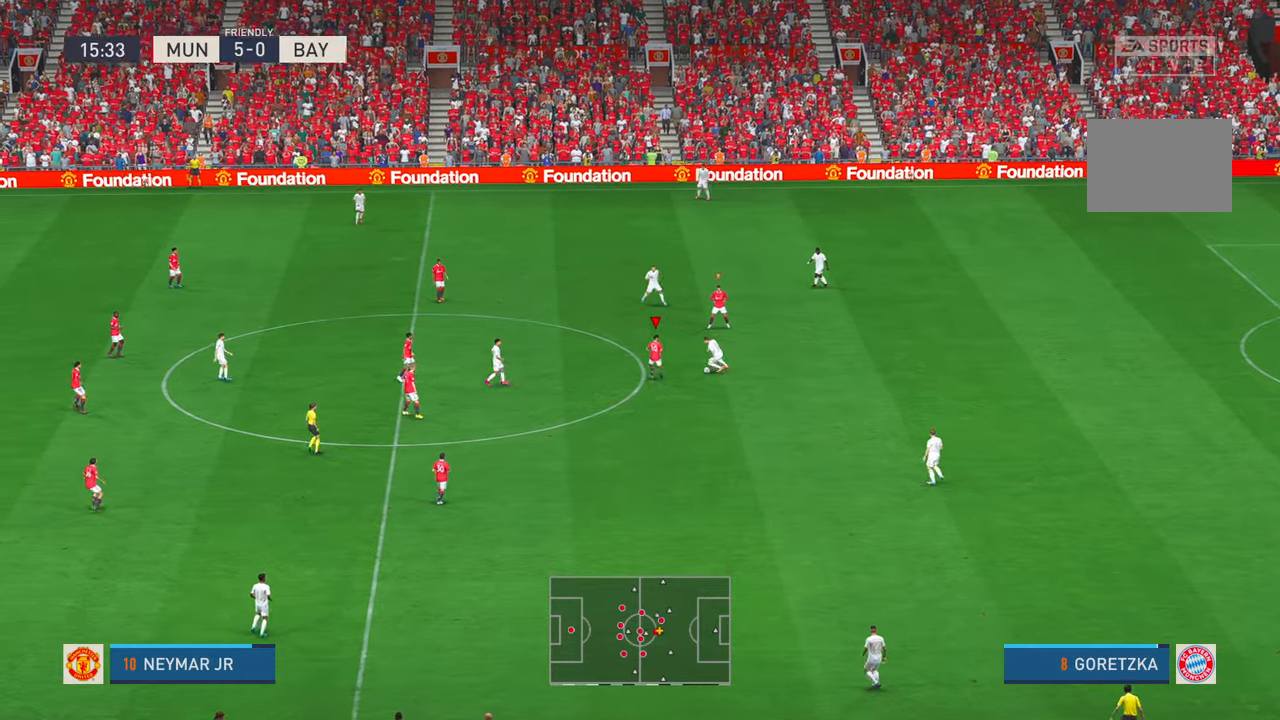
{"dt_ms": 500, "buttons": ["R2"], "left_stick": "down-right", "right_stick": "center", "events": [[16, "left_stick", "center"], [50, "A", "down"], [100, "A", "up"], [116, "left_stick", "down-right"], [433, "A", "down"], [500, "A", "up"]]}